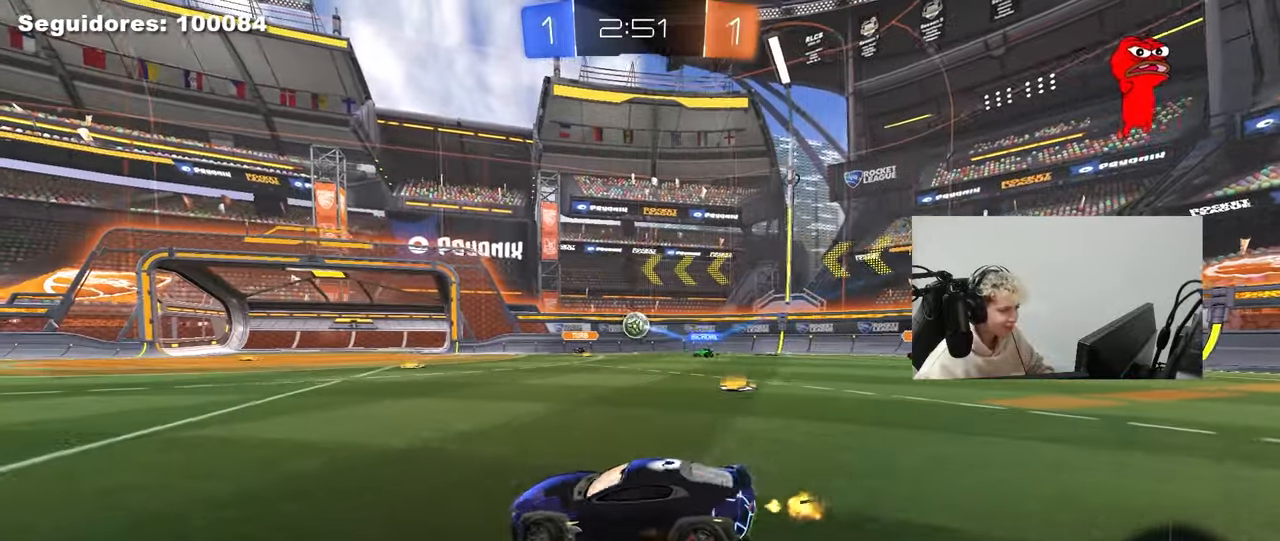
Gameplay with keyboard and mouse; each line is a JSON object with the keys and mouse buttons held at the frame after it. "events" lists presses ("down") and releases ("up") of "1", "2", "3", "4", "5", "a", "alt", "c", "caps_lock", "ctrl", "d", "e", "f", "g", "q", "r", "s", "shift", "space", "t", "tab", "v", "w", "x", "z", "mouse_left", "mouse_wheel" and "mouse_right" between this image and that frame as [ms after this image, input, new state], when the widget could be followed in between. "mouse_left", "mouse_wheel", "mouse_right" = the "left", "wheel", "right" buttons of the "mouse" list. No other keys are recorded. "wheel" means that the mouse wheel is clicked or scrolled. "mouse_move" is the direction in which the mouse moves at that frame (one of eight, or "still"), when it could be read.
{"keys": ["d", "w"], "mouse": [], "mouse_move": "still", "events": []}
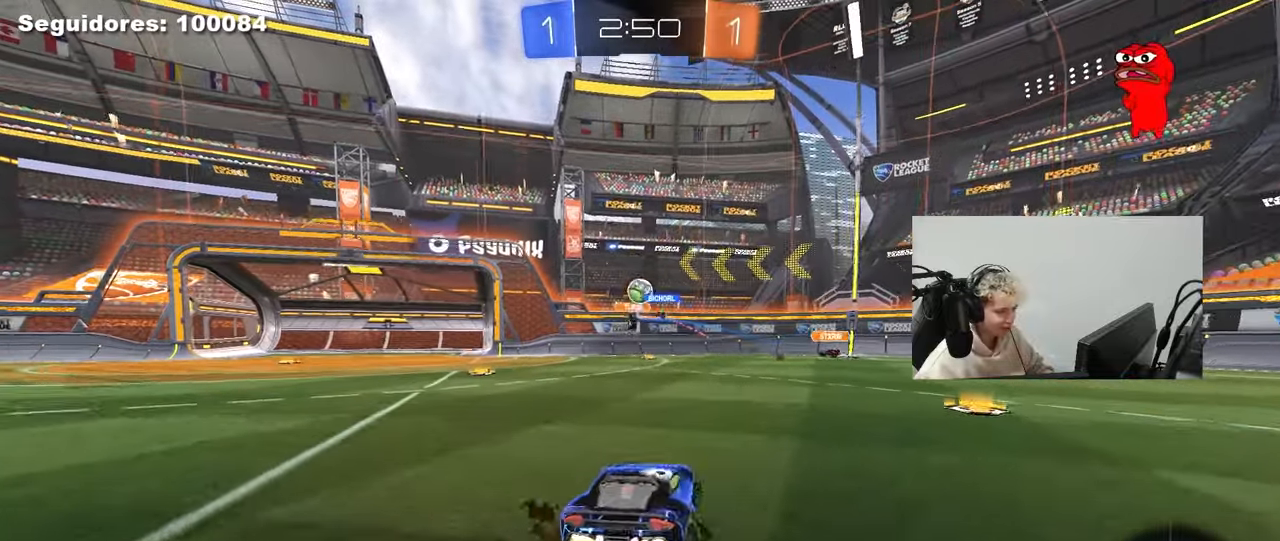
{"keys": ["w"], "mouse": [], "mouse_move": "still", "events": [[350, "d", "up"]]}
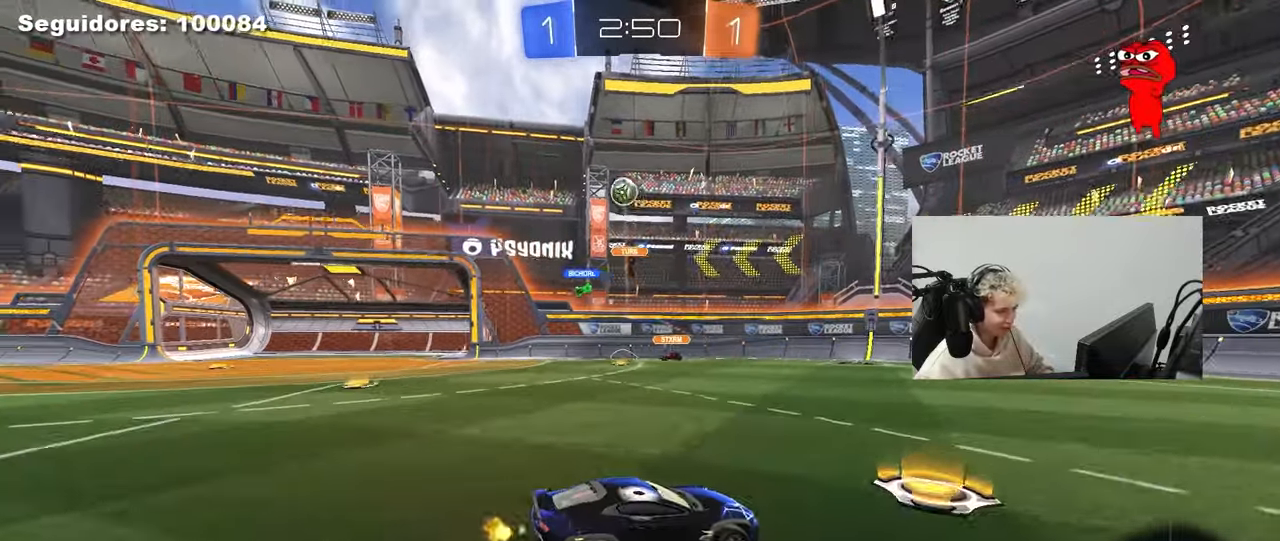
{"keys": ["w"], "mouse": [], "mouse_move": "still", "events": [[33, "d", "down"], [267, "d", "up"]]}
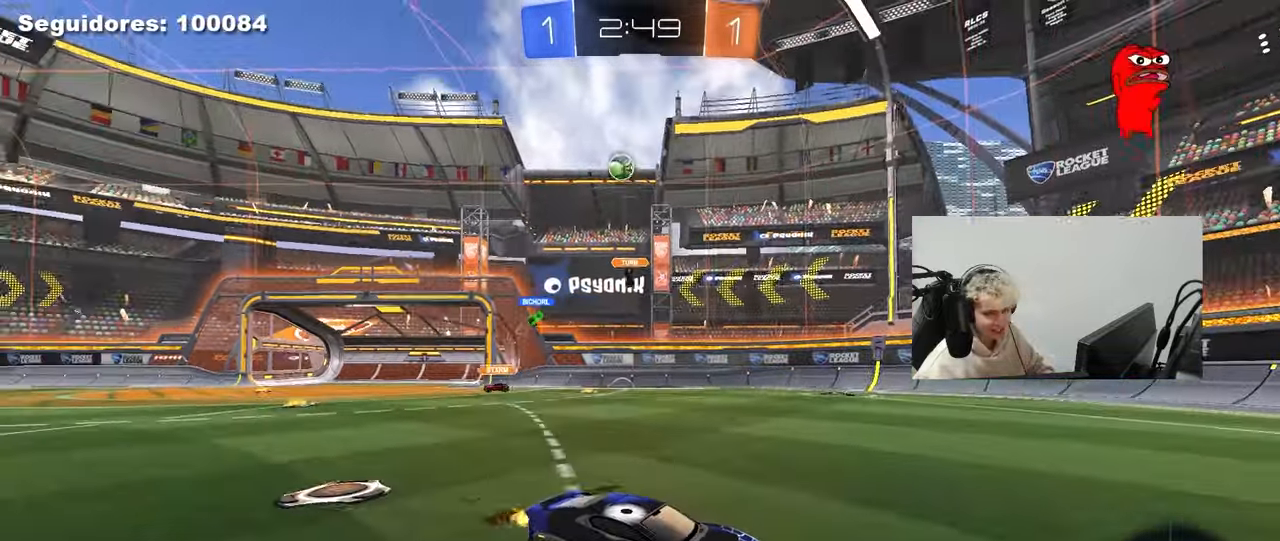
{"keys": ["w"], "mouse": [], "mouse_move": "still", "events": [[100, "d", "down"], [250, "d", "up"]]}
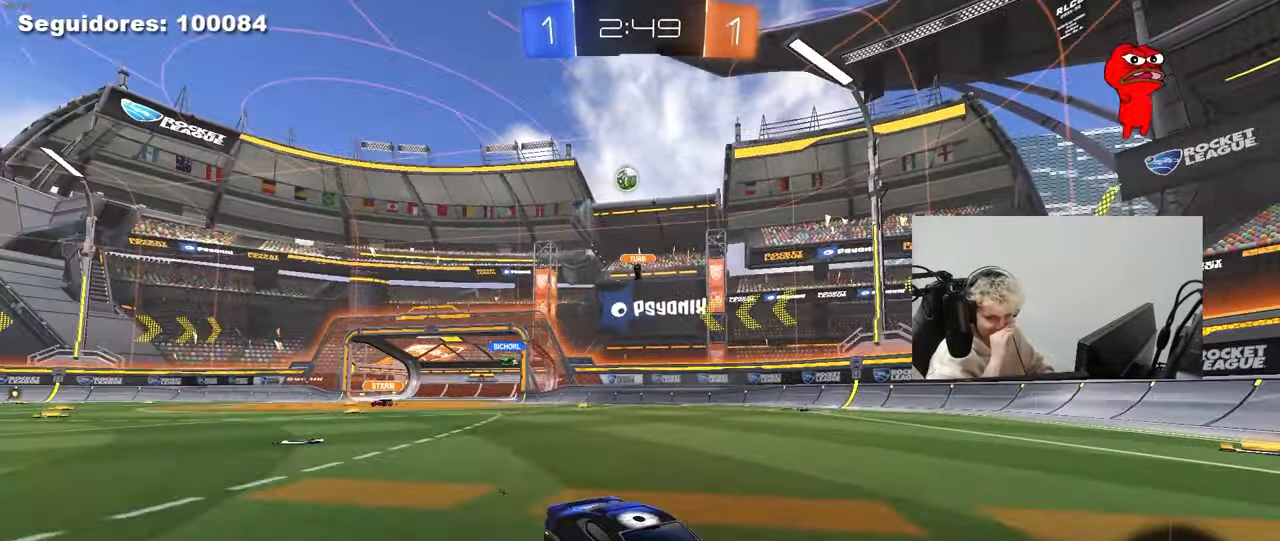
{"keys": ["w"], "mouse": [], "mouse_move": "still", "events": [[167, "space", "down"], [350, "space", "up"]]}
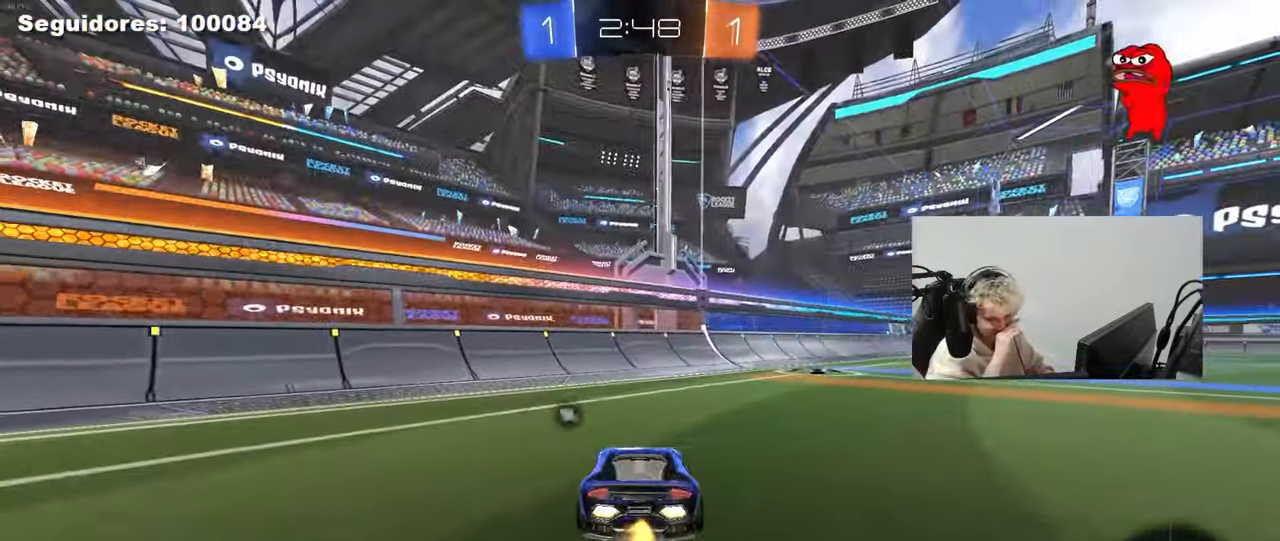
{"keys": ["d", "w"], "mouse": [], "mouse_move": "still", "events": [[33, "space", "down"], [233, "d", "down"], [233, "space", "up"]]}
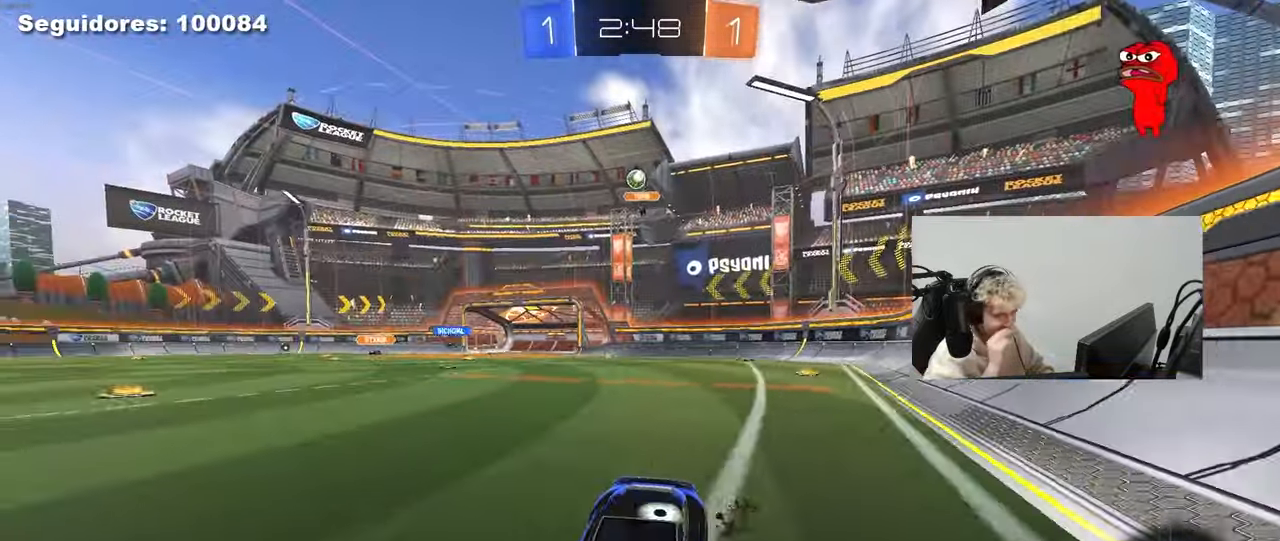
{"keys": ["d", "shift", "w"], "mouse": [], "mouse_move": "up", "events": [[17, "d", "up"], [200, "d", "down"], [433, "shift", "down"]]}
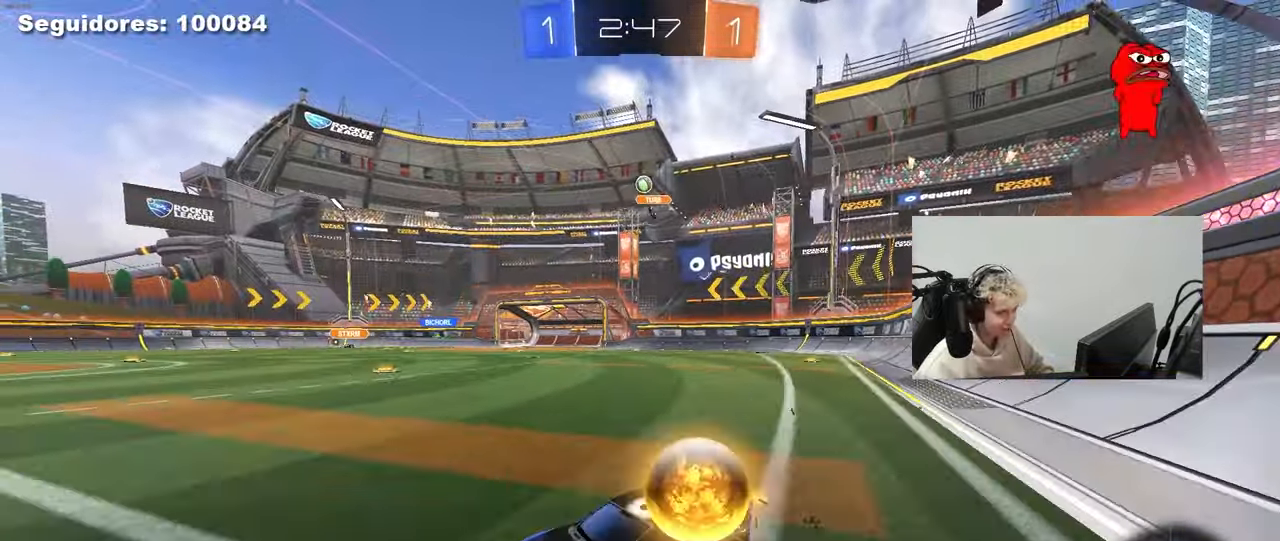
{"keys": ["a", "w"], "mouse": [], "mouse_move": "up-right", "events": [[17, "shift", "up"], [67, "d", "up"], [267, "a", "down"]]}
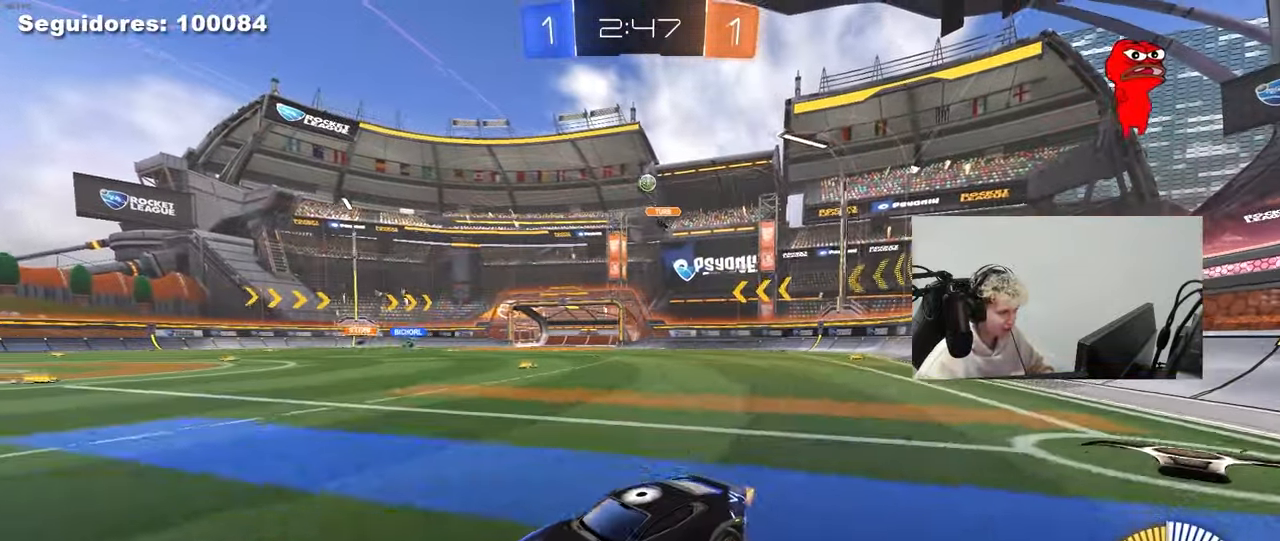
{"keys": [], "mouse": [], "mouse_move": "still", "events": [[33, "a", "up"], [83, "d", "down"], [133, "shift", "down"], [183, "w", "up"], [317, "shift", "up"], [417, "d", "up"]]}
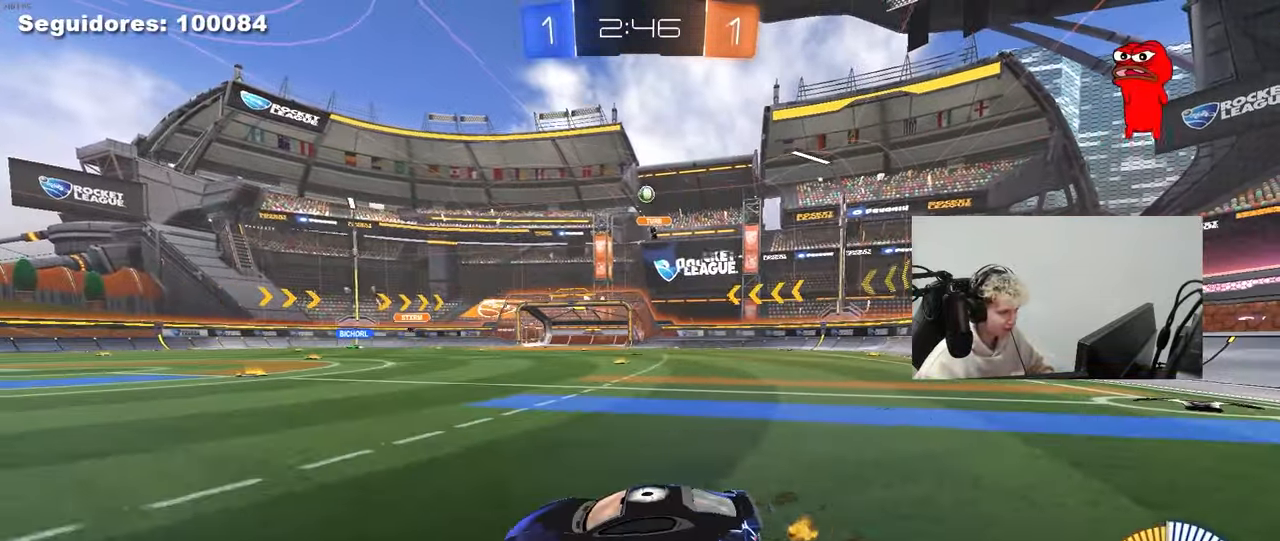
{"keys": ["d"], "mouse": [], "mouse_move": "still", "events": [[50, "d", "down"], [250, "d", "up"], [283, "w", "down"], [333, "w", "up"], [467, "d", "down"]]}
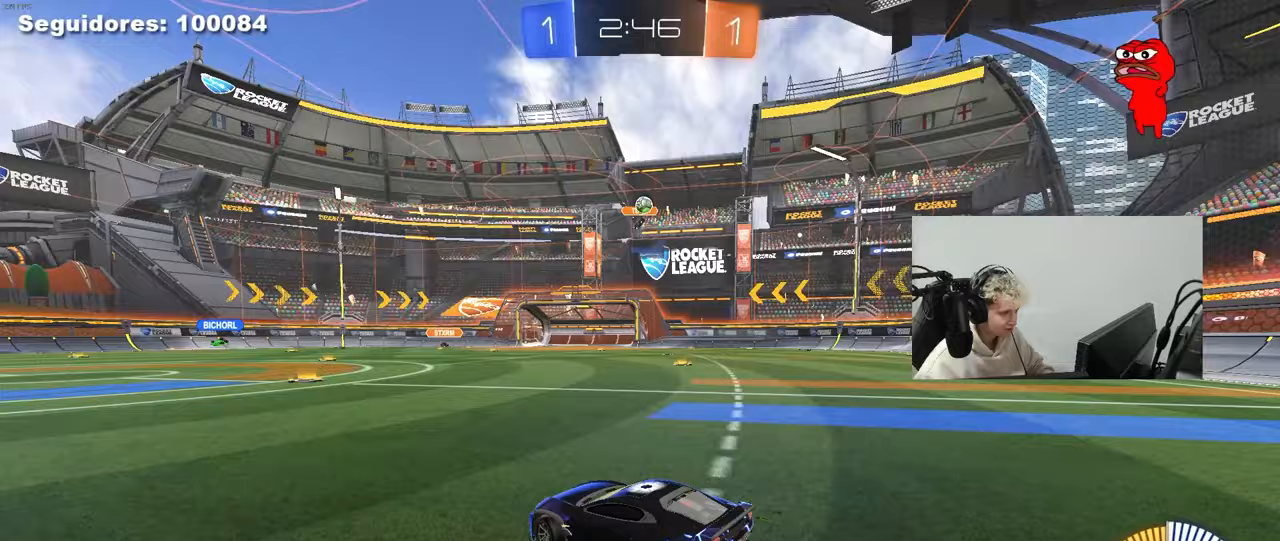
{"keys": ["d"], "mouse": [], "mouse_move": "still", "events": [[117, "a", "down"], [117, "d", "up"], [217, "a", "up"], [250, "d", "down"]]}
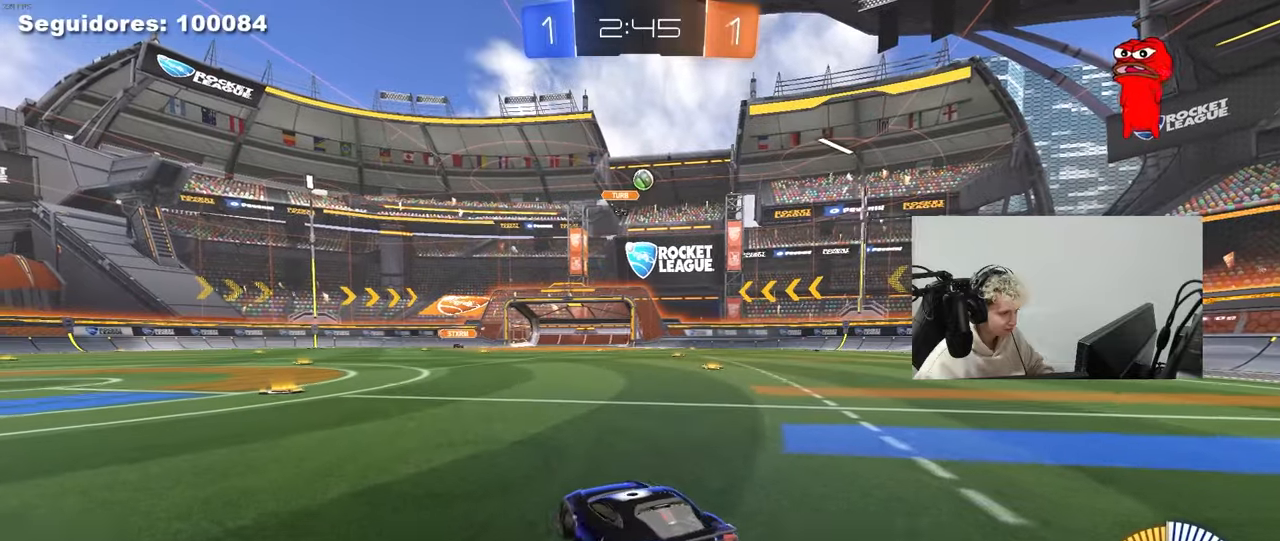
{"keys": [], "mouse": [], "mouse_move": "still", "events": [[33, "w", "down"], [233, "d", "up"], [233, "w", "up"], [317, "s", "down"], [467, "s", "up"]]}
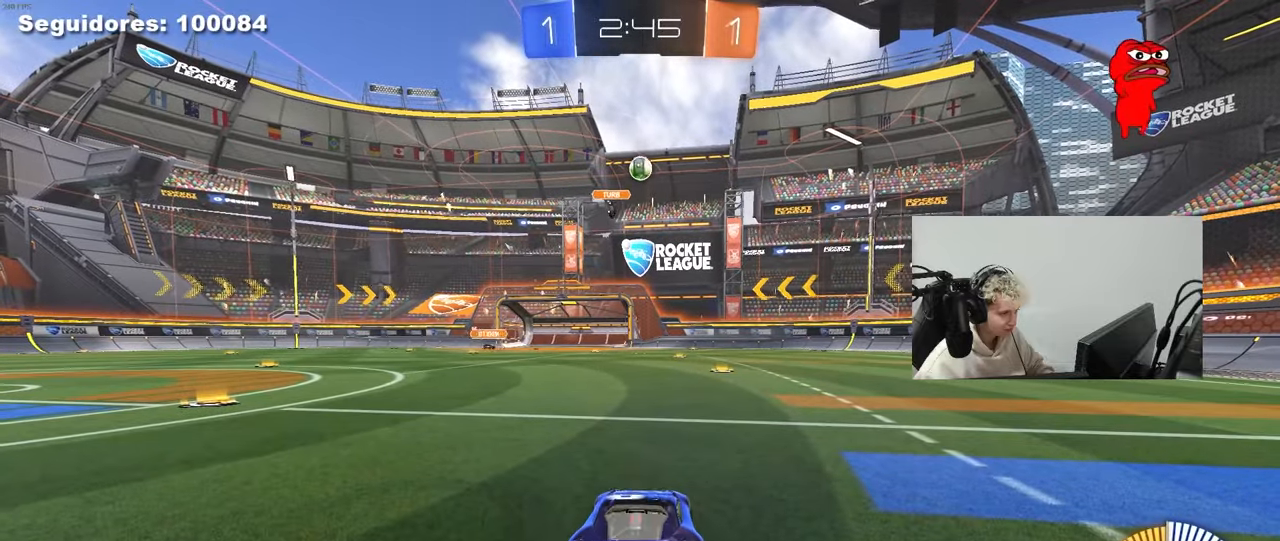
{"keys": ["w"], "mouse": [], "mouse_move": "still", "events": [[233, "w", "down"]]}
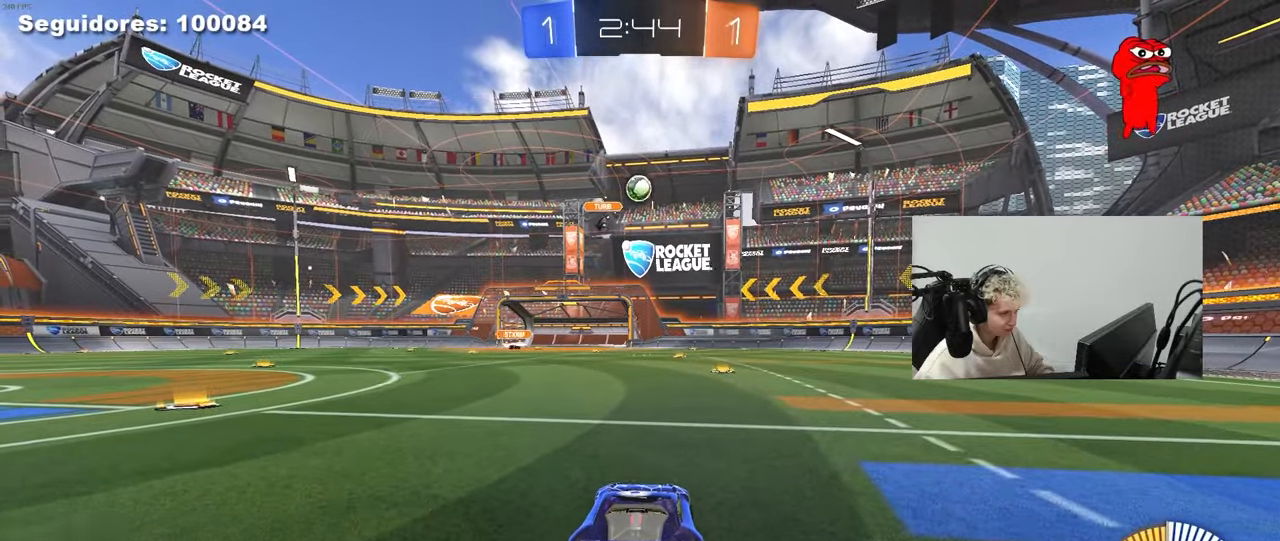
{"keys": ["w"], "mouse": [], "mouse_move": "still", "events": [[17, "w", "up"], [217, "w", "down"]]}
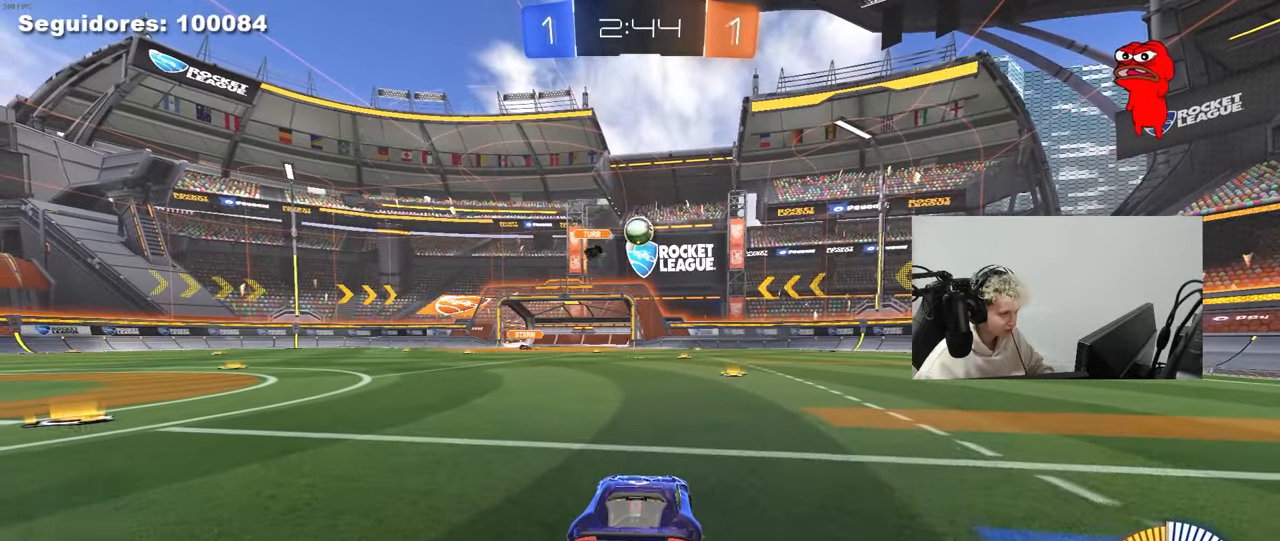
{"keys": ["a"], "mouse": ["left", "right"], "mouse_move": "down", "events": [[33, "w", "up"], [233, "w", "down"], [317, "mouse_left", "down"], [500, "a", "down"], [500, "mouse_right", "down"], [500, "w", "up"]]}
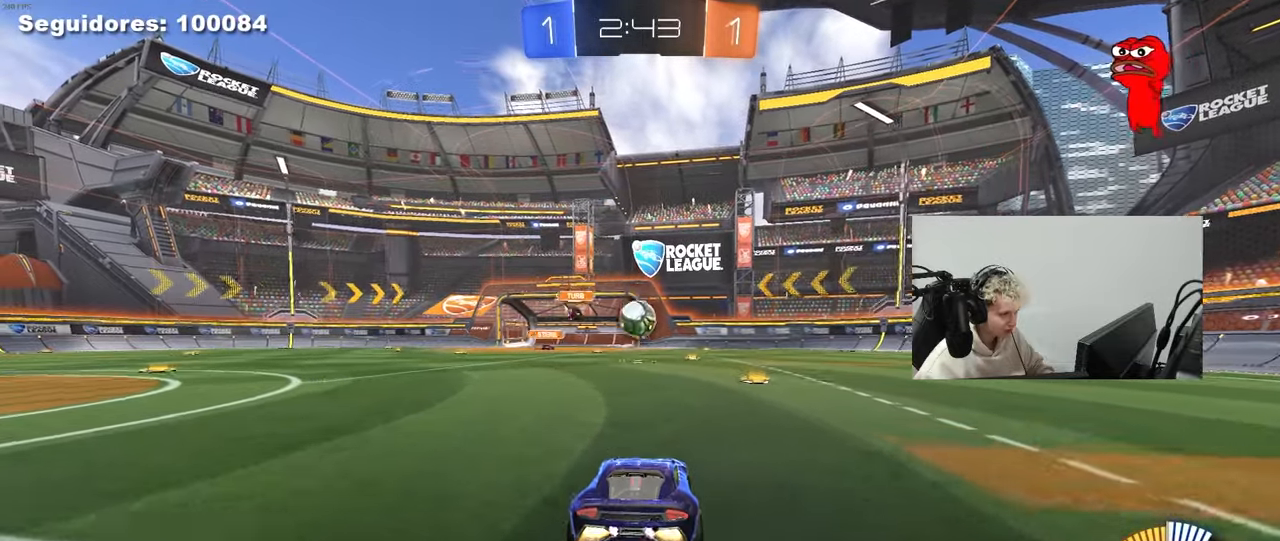
{"keys": ["d"], "mouse": [], "mouse_move": "up-right", "events": [[50, "a", "up"], [100, "s", "down"], [233, "mouse_right", "up"], [233, "s", "up"], [283, "mouse_right", "down"], [333, "s", "down"], [433, "d", "down"], [433, "mouse_right", "up"], [433, "s", "up"], [483, "mouse_left", "up"]]}
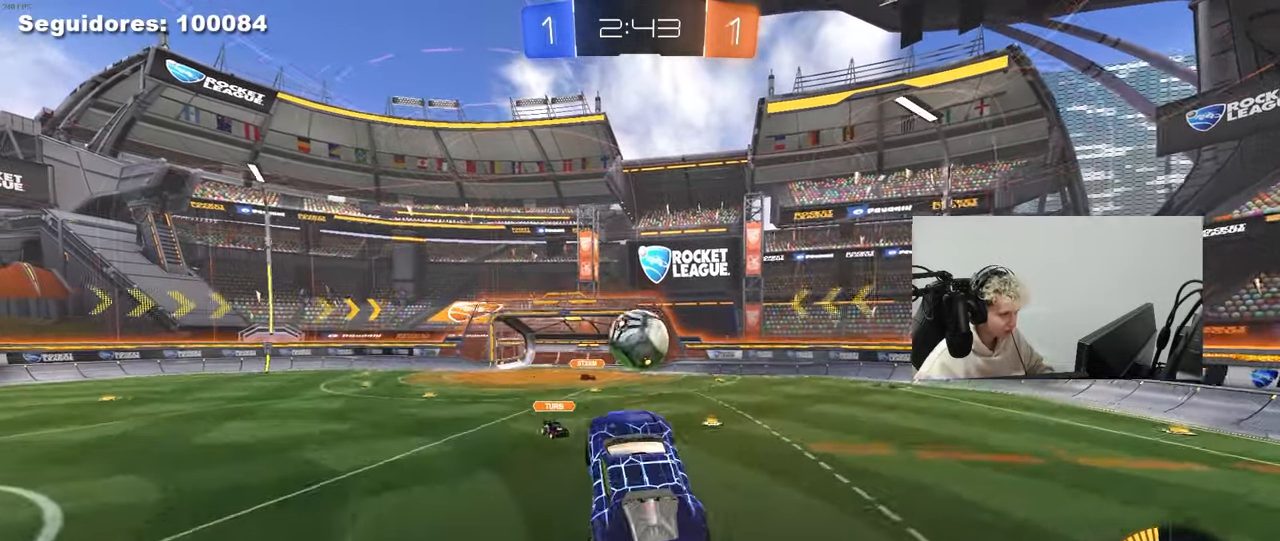
{"keys": ["a"], "mouse": ["left"], "mouse_move": "still", "events": [[17, "w", "down"], [117, "a", "down"], [117, "d", "up"], [117, "mouse_left", "down"], [167, "a", "up"], [167, "d", "down"], [217, "d", "up"], [217, "w", "up"], [500, "a", "down"]]}
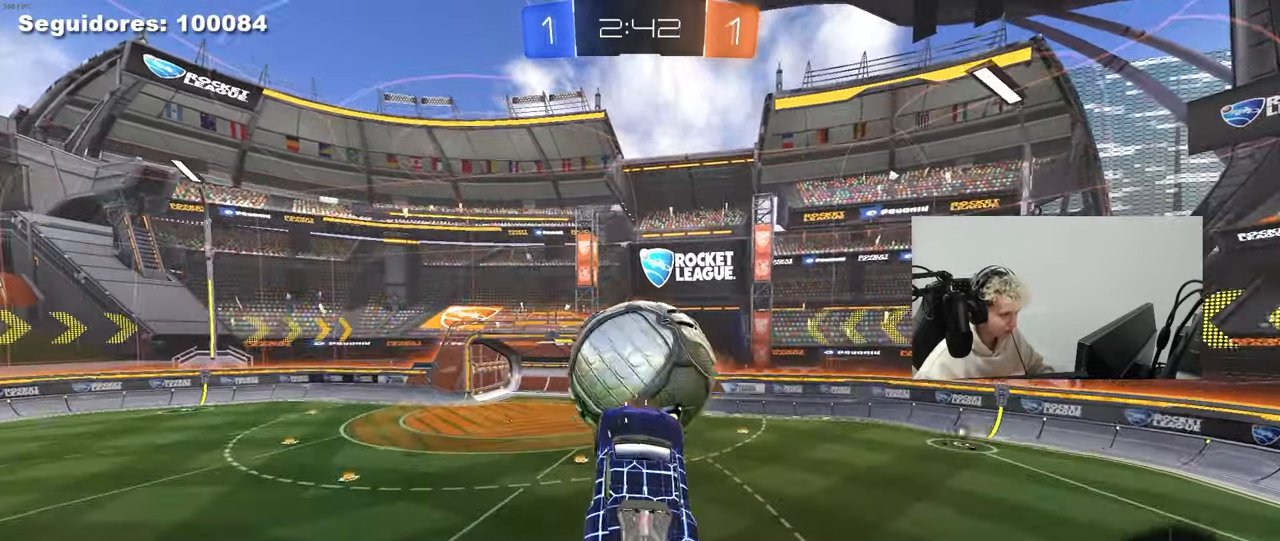
{"keys": ["a", "s", "shift"], "mouse": ["left"], "mouse_move": "up", "events": [[33, "shift", "down"], [267, "shift", "up"], [267, "w", "down"], [317, "mouse_left", "up"], [367, "w", "up"], [467, "mouse_left", "down"], [467, "s", "down"], [467, "shift", "down"]]}
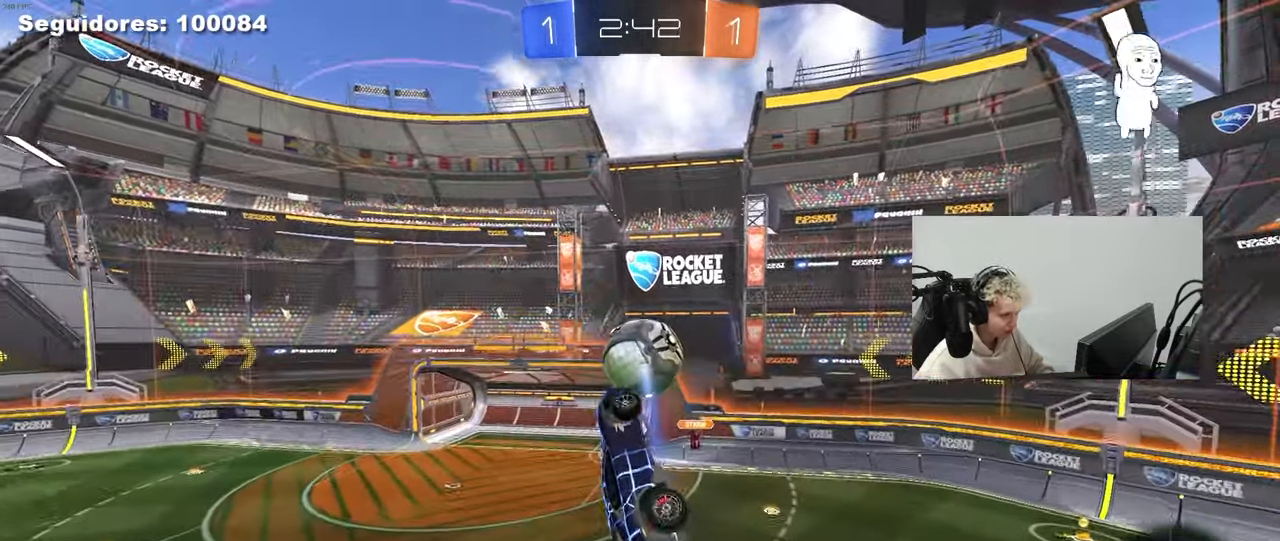
{"keys": ["d"], "mouse": ["left"], "mouse_move": "still", "events": [[150, "s", "up"], [200, "a", "up"], [200, "d", "down"], [200, "shift", "up"], [233, "w", "down"], [467, "w", "up"]]}
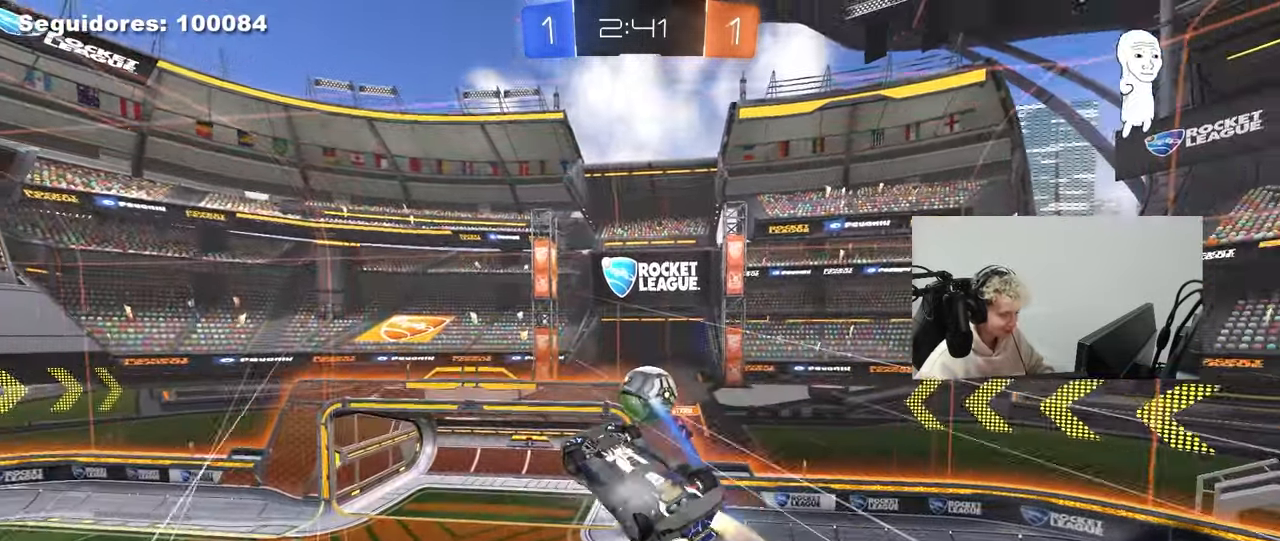
{"keys": ["a", "shift", "w"], "mouse": [], "mouse_move": "still", "events": [[67, "a", "down"], [67, "d", "up"], [67, "shift", "down"], [167, "s", "down"], [250, "mouse_left", "up"], [250, "s", "up"], [450, "w", "down"]]}
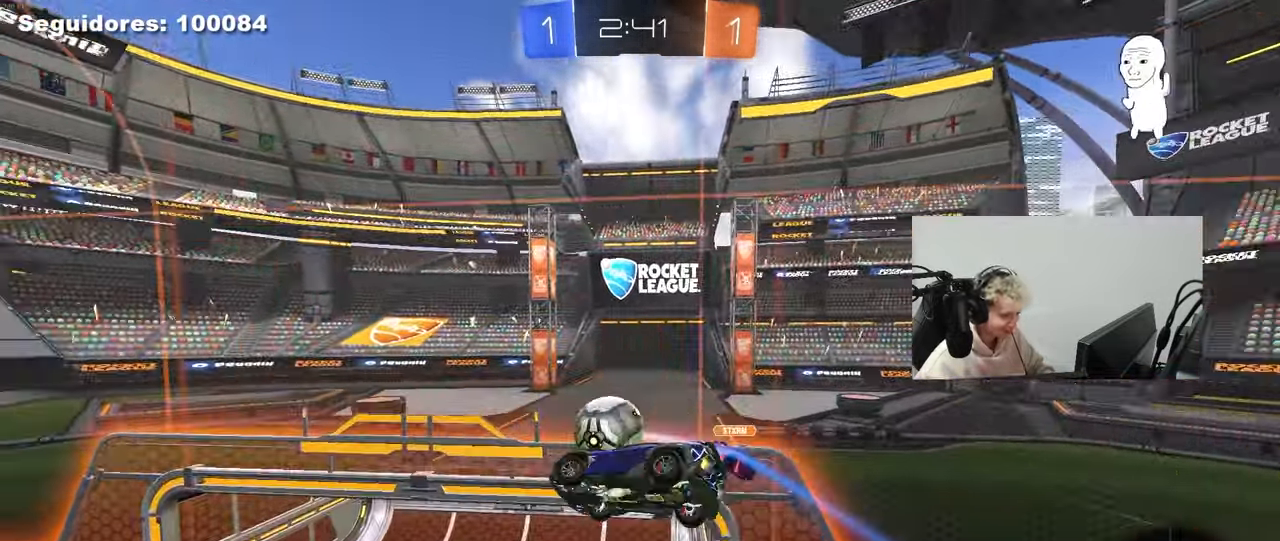
{"keys": ["w"], "mouse": ["left"], "mouse_move": "still", "events": [[83, "w", "up"], [183, "s", "down"], [267, "s", "up"], [317, "shift", "up"], [367, "mouse_left", "down"], [417, "w", "down"], [467, "a", "up"]]}
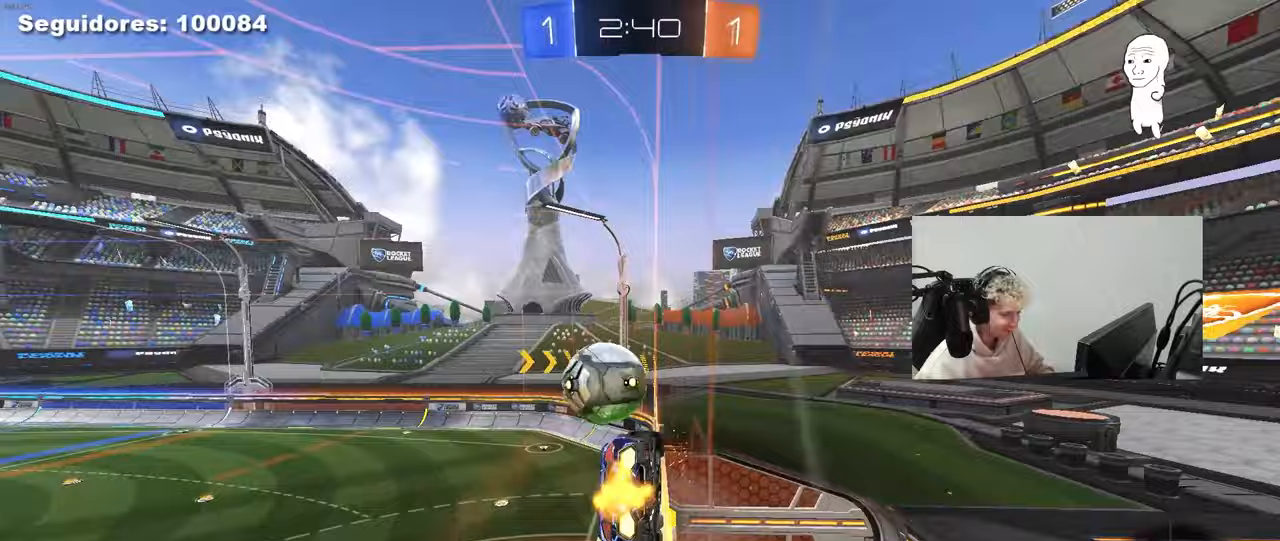
{"keys": ["d", "s", "shift"], "mouse": ["left", "right"], "mouse_move": "still", "events": [[200, "d", "down"], [233, "mouse_right", "down"], [283, "w", "up"], [333, "d", "up"], [383, "s", "down"], [433, "d", "down"], [433, "shift", "down"]]}
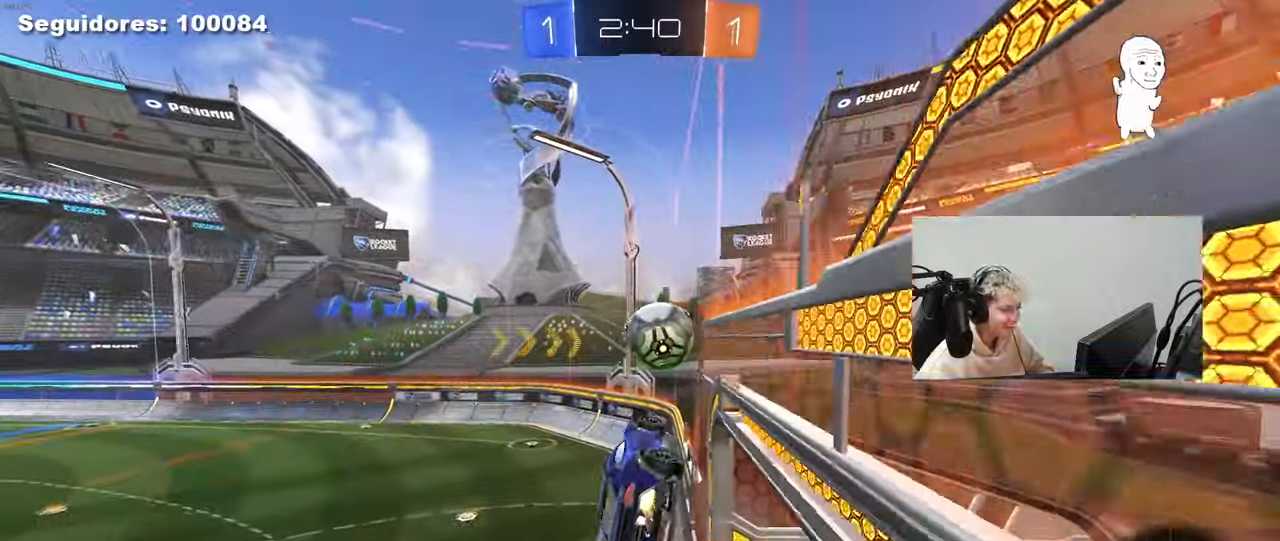
{"keys": [], "mouse": [], "mouse_move": "still", "events": [[33, "mouse_right", "up"], [67, "s", "up"], [117, "d", "up"], [117, "mouse_left", "up"], [167, "a", "down"], [167, "shift", "up"], [250, "space", "down"], [300, "a", "up"], [400, "space", "up"]]}
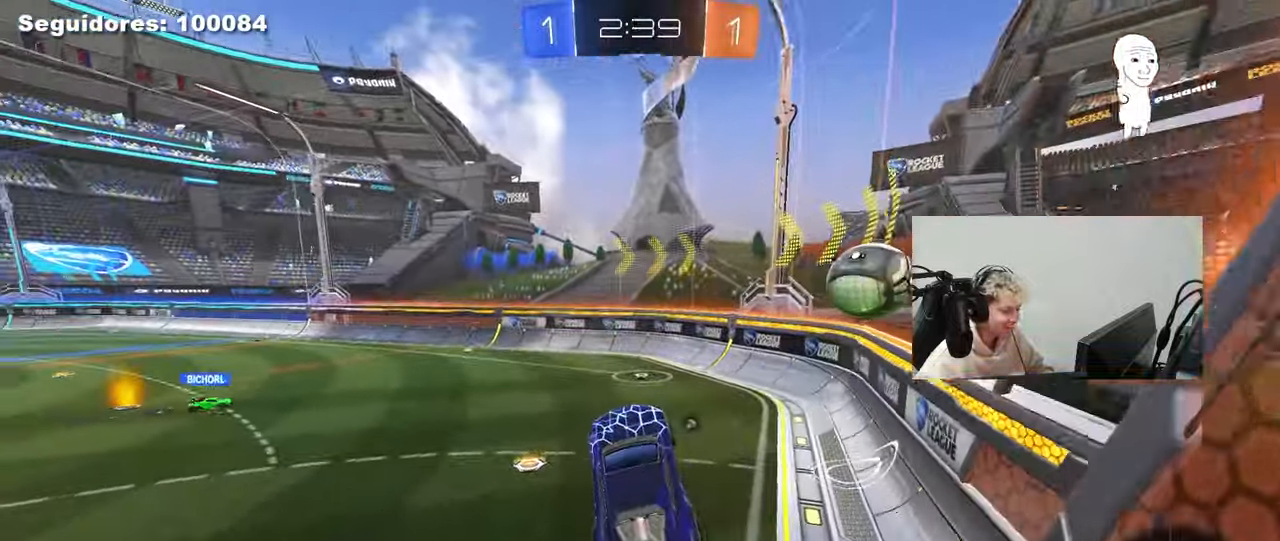
{"keys": ["a", "w"], "mouse": [], "mouse_move": "still", "events": [[33, "a", "down"], [83, "a", "up"], [133, "w", "down"], [217, "a", "down"], [217, "mouse_right", "down"], [417, "mouse_right", "up"]]}
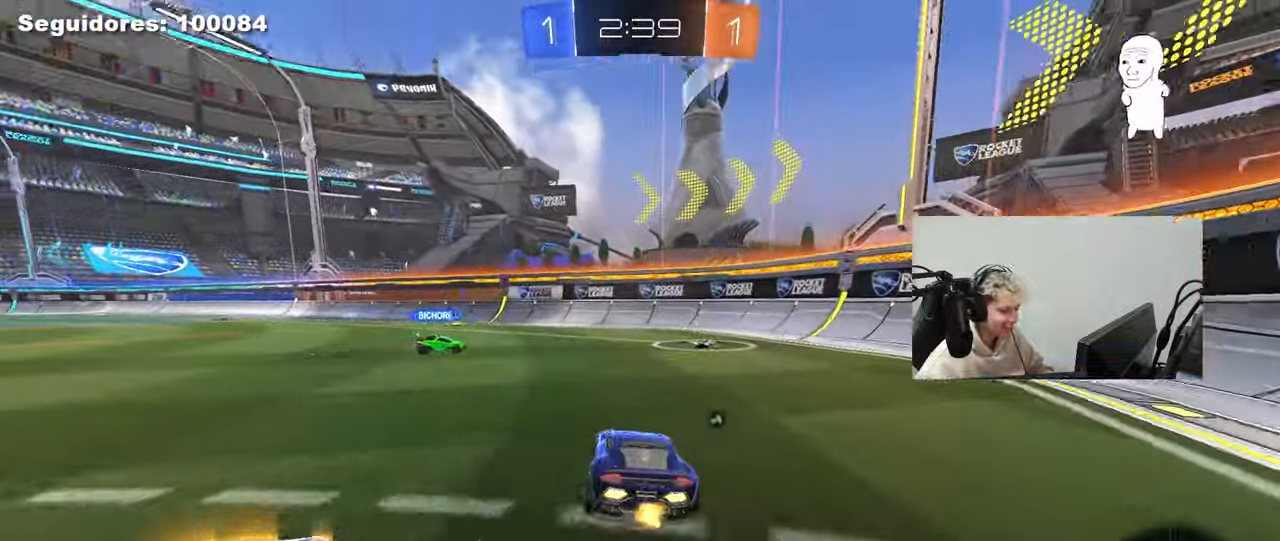
{"keys": ["a", "s", "shift"], "mouse": [], "mouse_move": "up-right", "events": [[17, "mouse_left", "down"], [50, "mouse_right", "down"], [100, "space", "down"], [150, "mouse_right", "up"], [150, "shift", "down"], [233, "mouse_right", "down"], [233, "space", "up"], [283, "s", "down"], [283, "w", "up"], [333, "mouse_left", "up"], [383, "mouse_right", "up"]]}
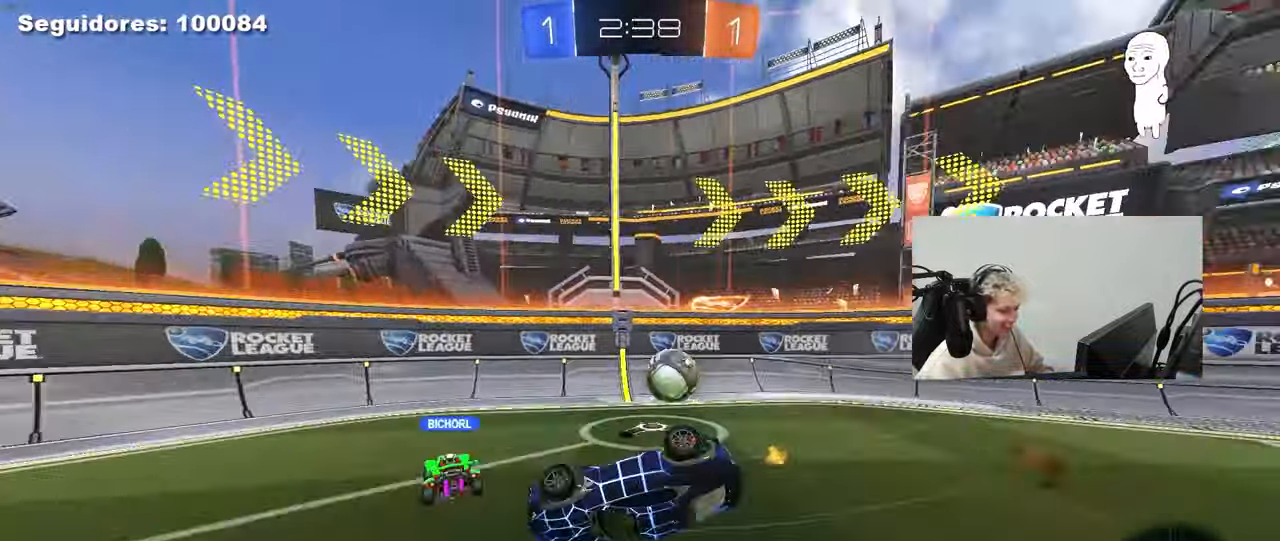
{"keys": ["a", "s", "space"], "mouse": [], "mouse_move": "still", "events": [[17, "space", "down"], [217, "s", "up"], [217, "space", "up"], [300, "s", "down"], [483, "shift", "up"], [483, "space", "down"]]}
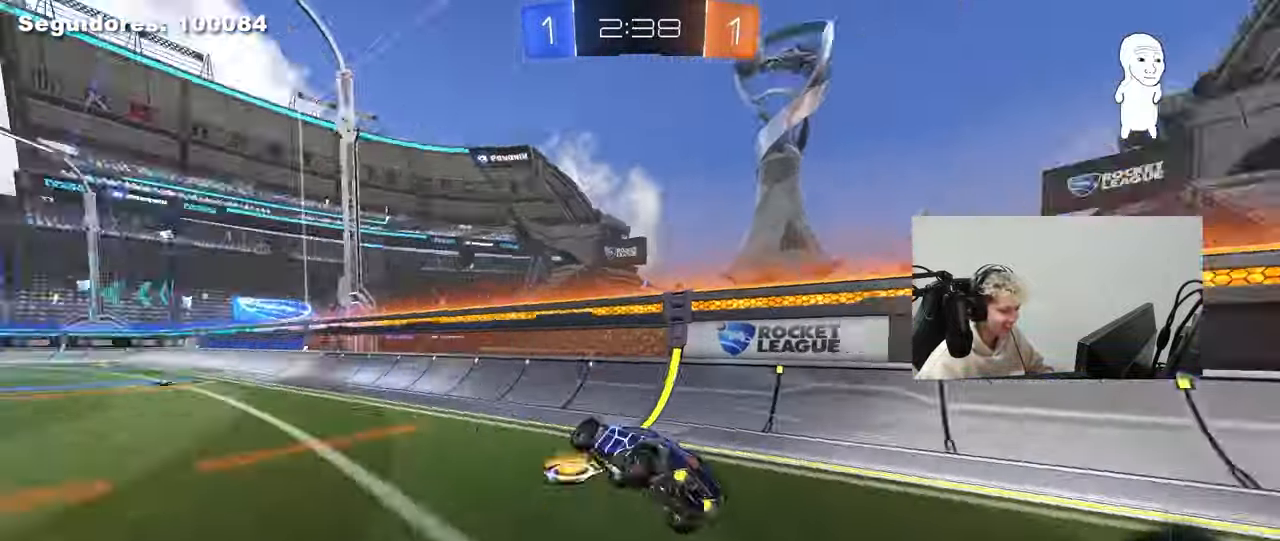
{"keys": ["a", "w"], "mouse": [], "mouse_move": "still", "events": [[33, "a", "up"], [33, "s", "up"], [183, "space", "up"], [183, "w", "down"], [267, "a", "down"]]}
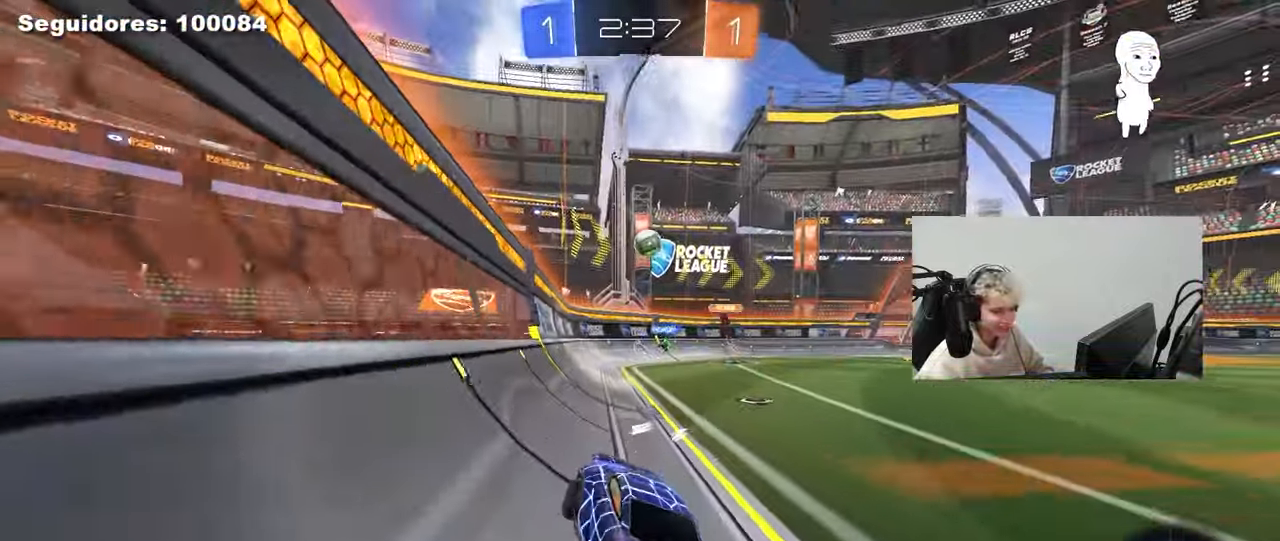
{"keys": ["w"], "mouse": [], "mouse_move": "still", "events": [[50, "a", "up"], [233, "d", "down"], [383, "d", "up"]]}
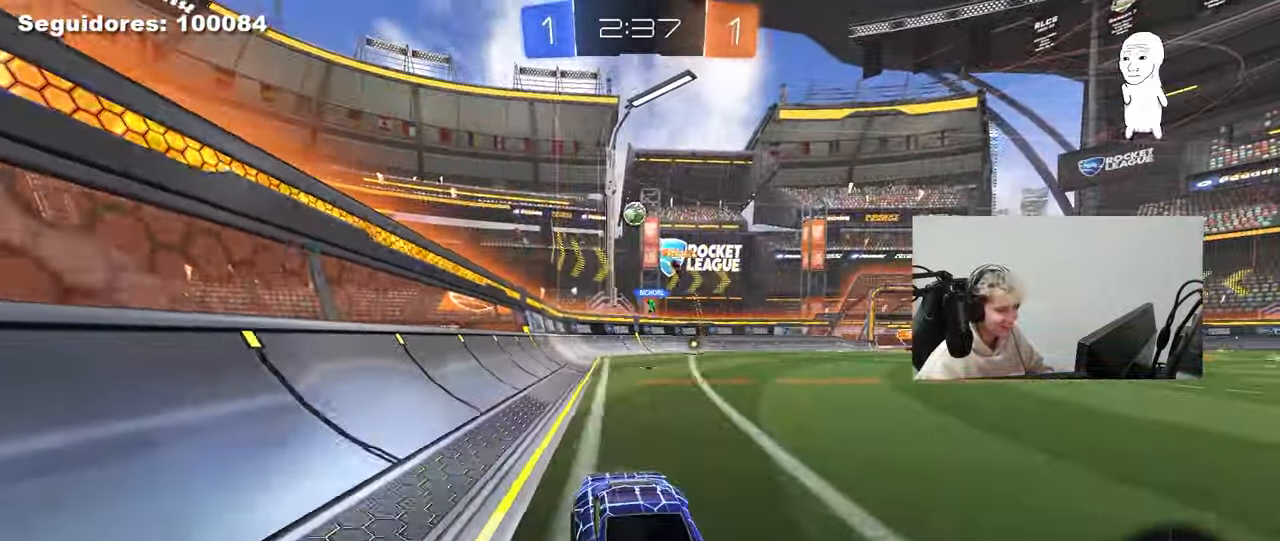
{"keys": ["w"], "mouse": [], "mouse_move": "still", "events": [[17, "d", "down"], [67, "mouse_left", "down"], [67, "mouse_right", "down"], [117, "d", "up"], [167, "mouse_right", "up"], [217, "mouse_right", "down"], [250, "mouse_left", "up"], [250, "mouse_right", "up"]]}